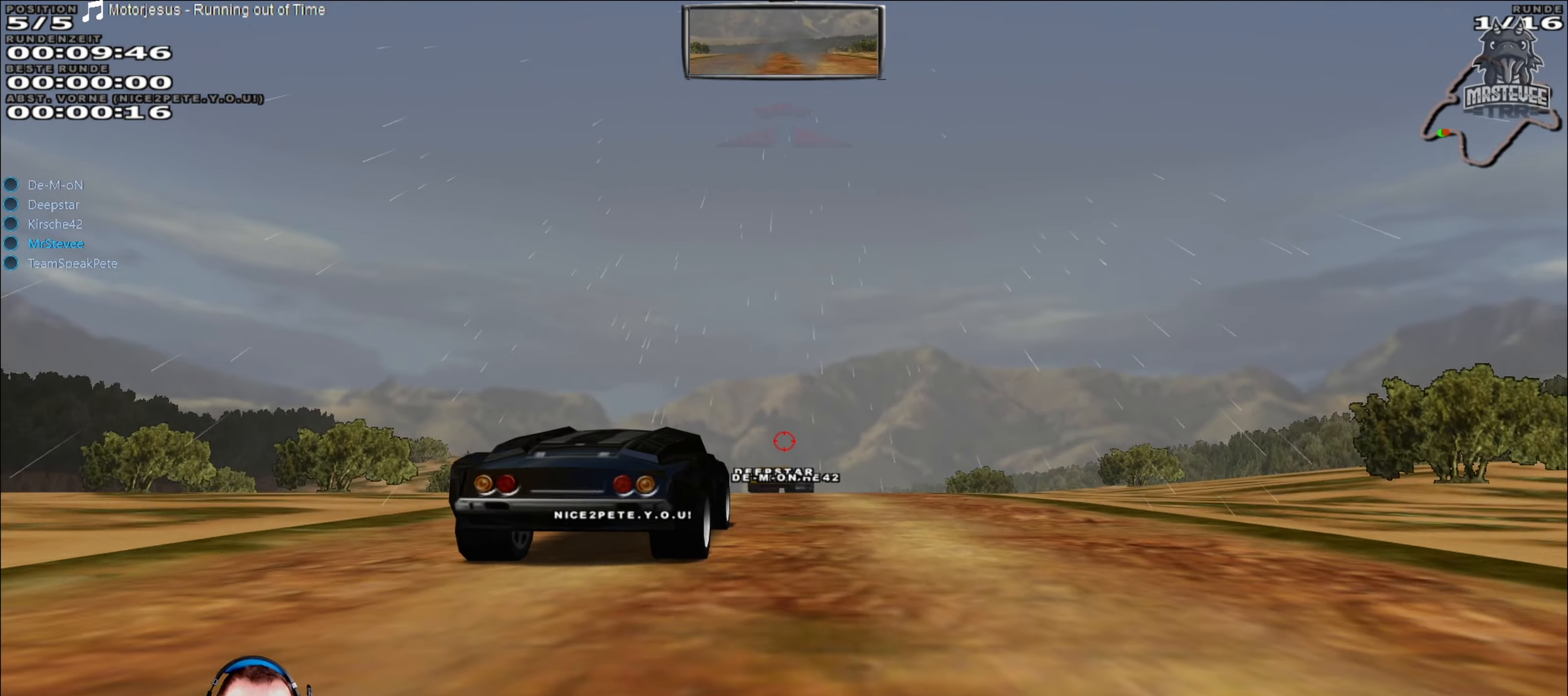
Gameplay with a controller (Xbox layout); each line is a JSON object with the inputs held at the frame after it. "events" lists button and stick changes between this image and that frame as [ms after this image, input, new state], when the widget could be followed in between. Not read: L3 R3.
{"buttons": ["R2"], "left_stick": "center", "right_stick": "center", "events": []}
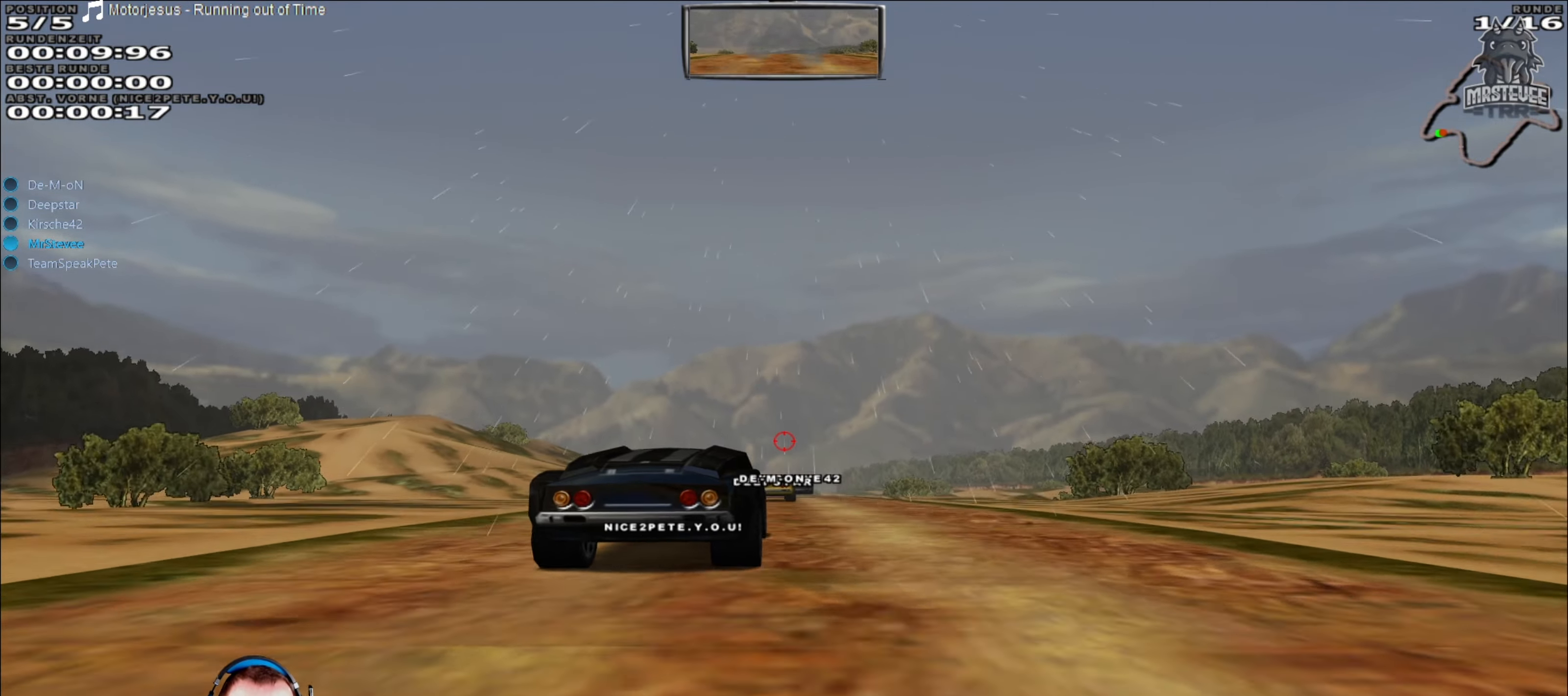
{"buttons": ["R2"], "left_stick": "center", "right_stick": "center", "events": [[84, "left_stick", "left"], [150, "left_stick", "center"], [366, "left_stick", "right"], [433, "left_stick", "center"]]}
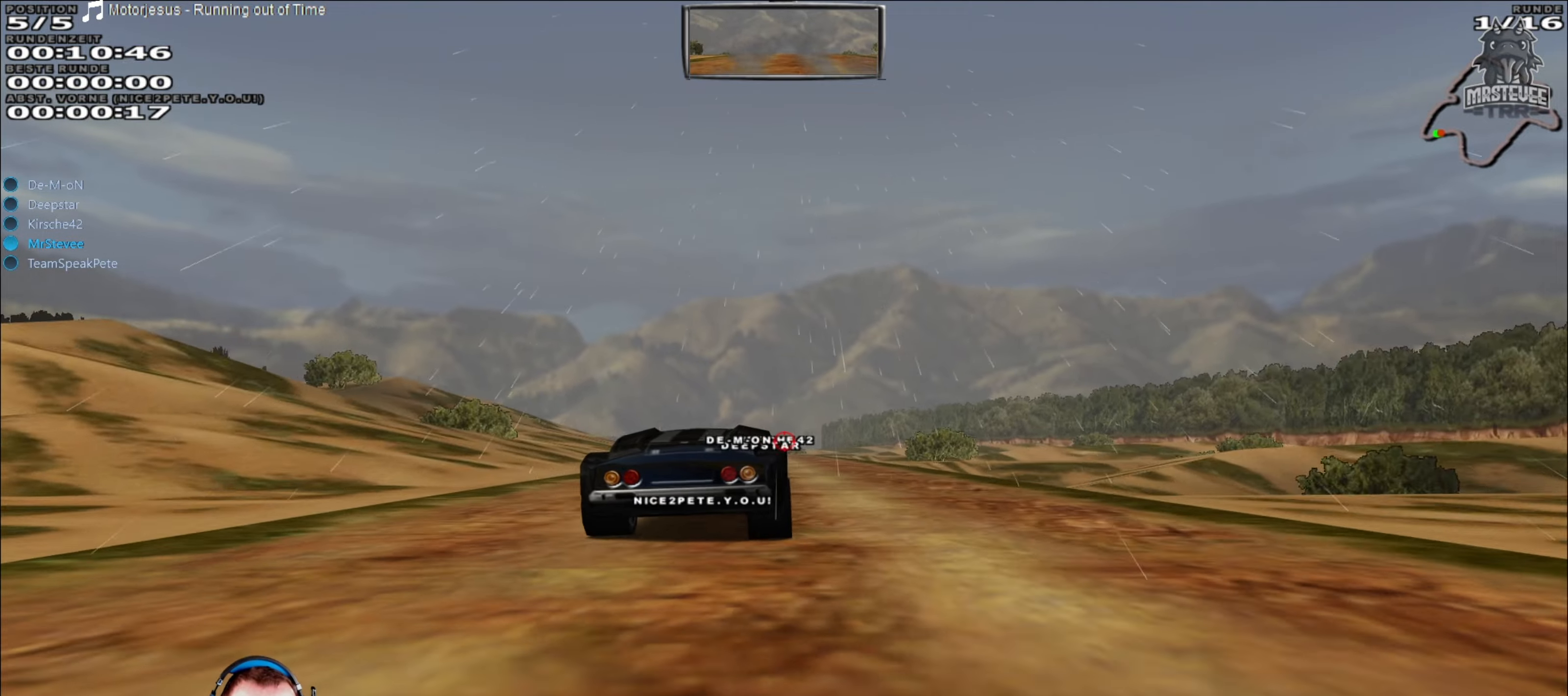
{"buttons": ["R2"], "left_stick": "center", "right_stick": "center", "events": [[283, "left_stick", "left"], [366, "left_stick", "center"]]}
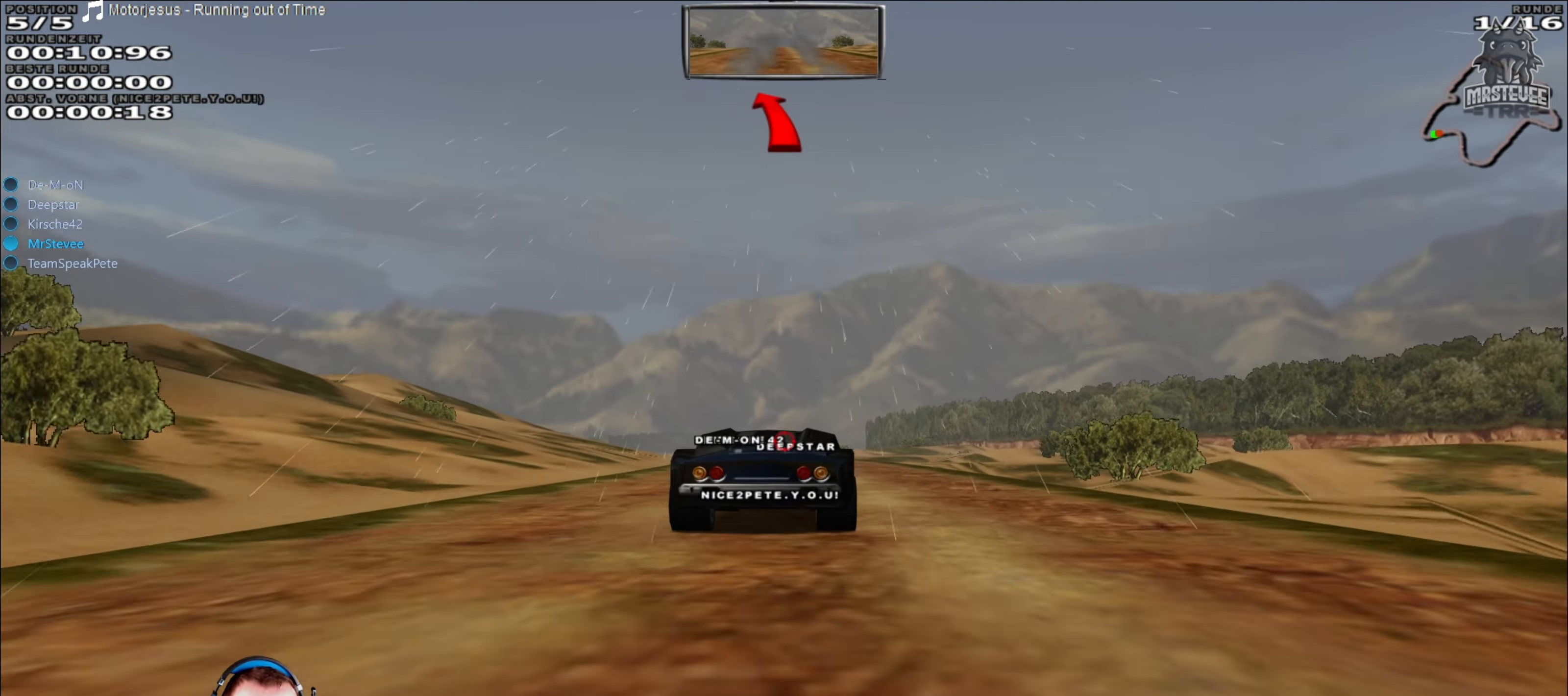
{"buttons": ["R2"], "left_stick": "left", "right_stick": "center", "events": [[450, "left_stick", "left"]]}
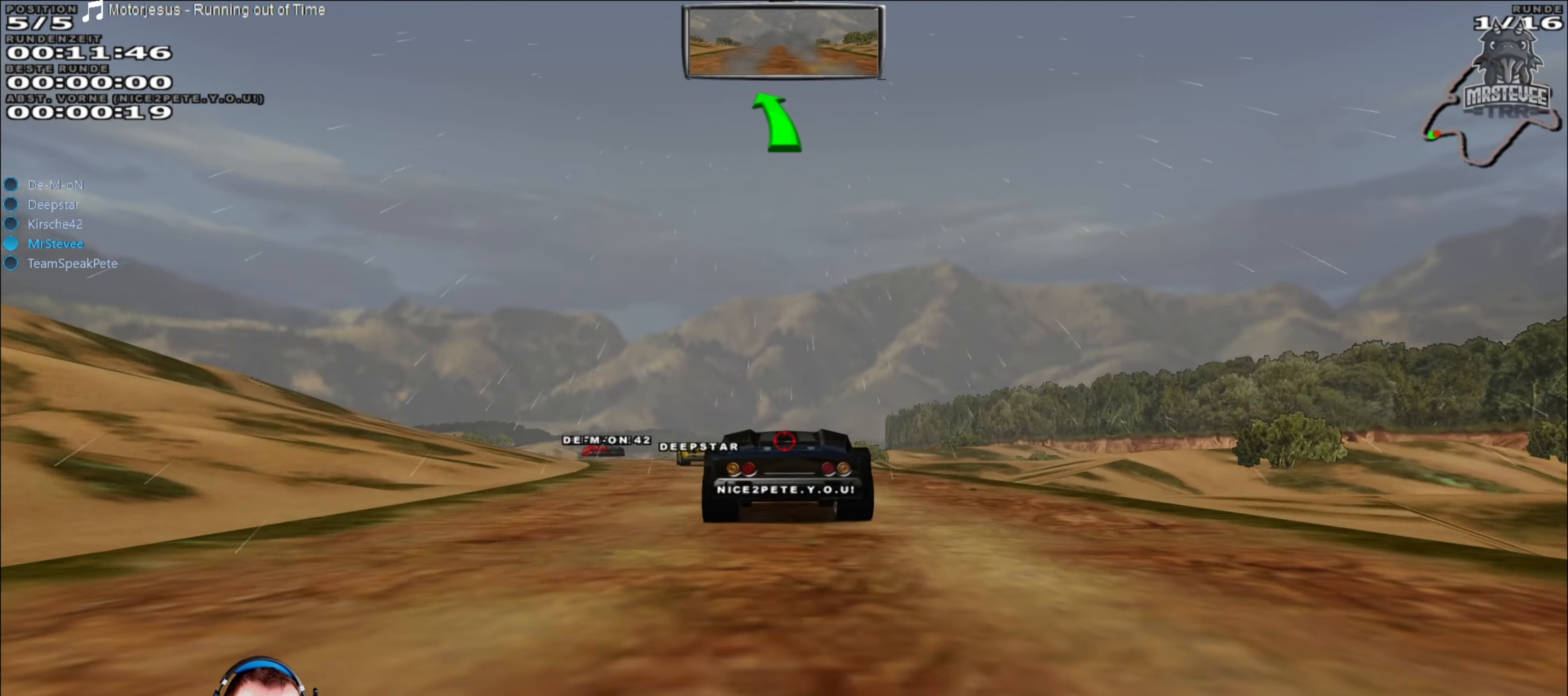
{"buttons": ["R2"], "left_stick": "center", "right_stick": "center", "events": [[133, "left_stick", "center"]]}
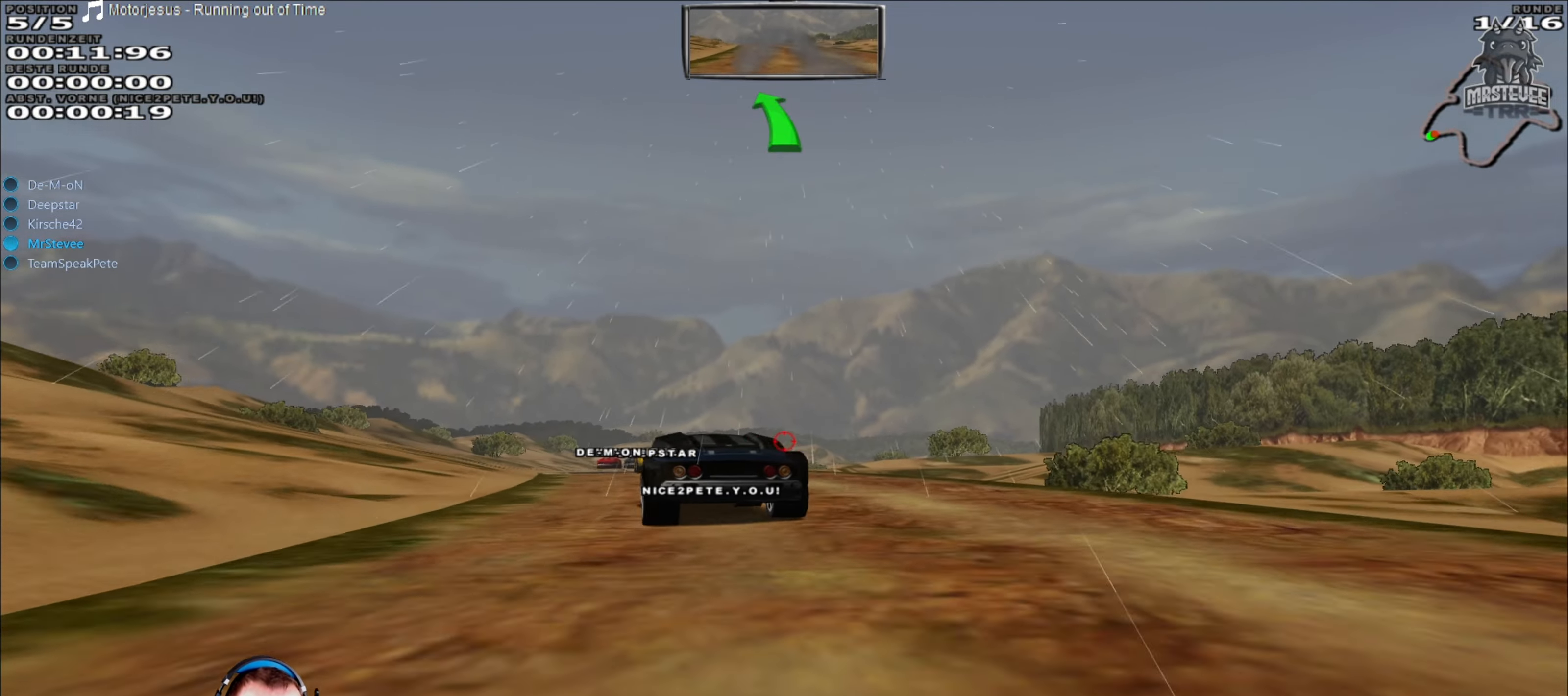
{"buttons": ["R2"], "left_stick": "center", "right_stick": "center", "events": [[50, "left_stick", "left"], [316, "left_stick", "center"]]}
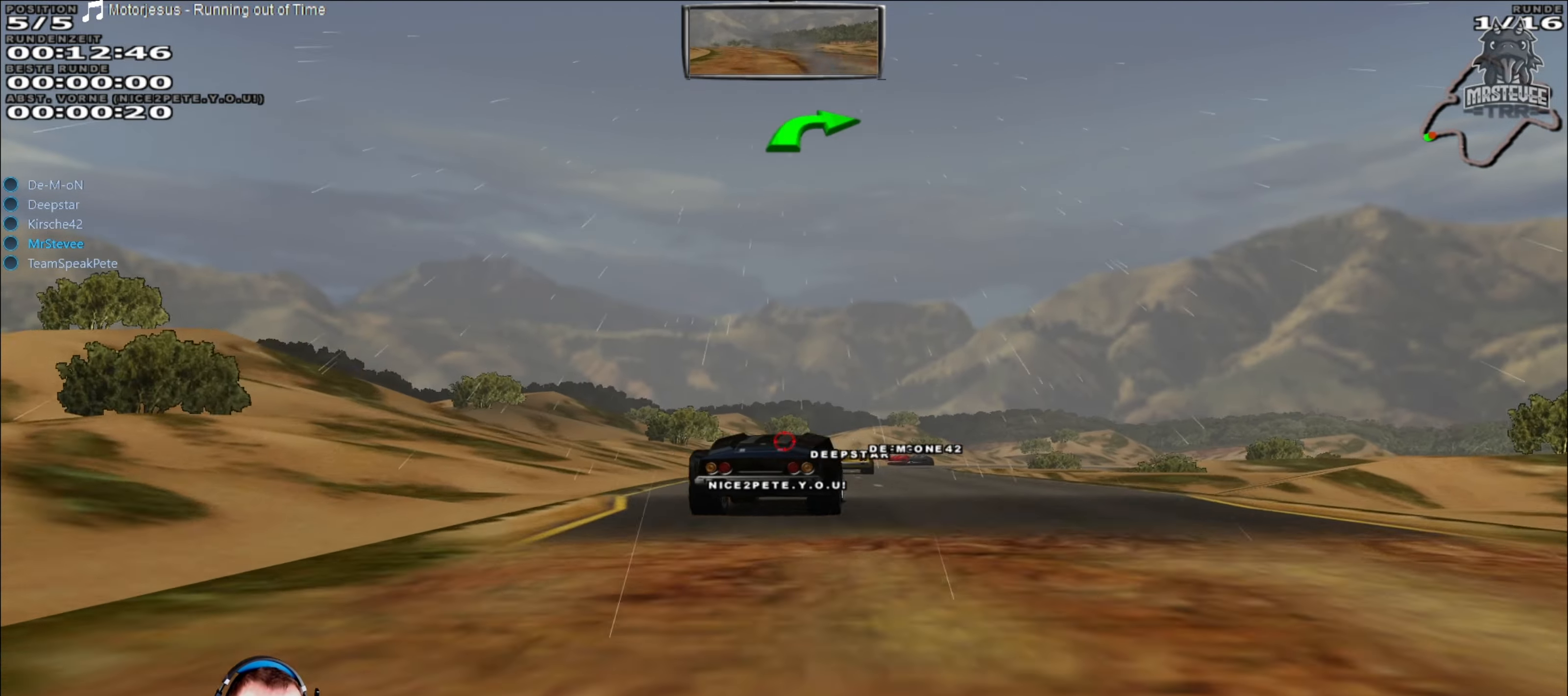
{"buttons": ["R2"], "left_stick": "center", "right_stick": "center", "events": [[116, "left_stick", "right"], [316, "left_stick", "center"]]}
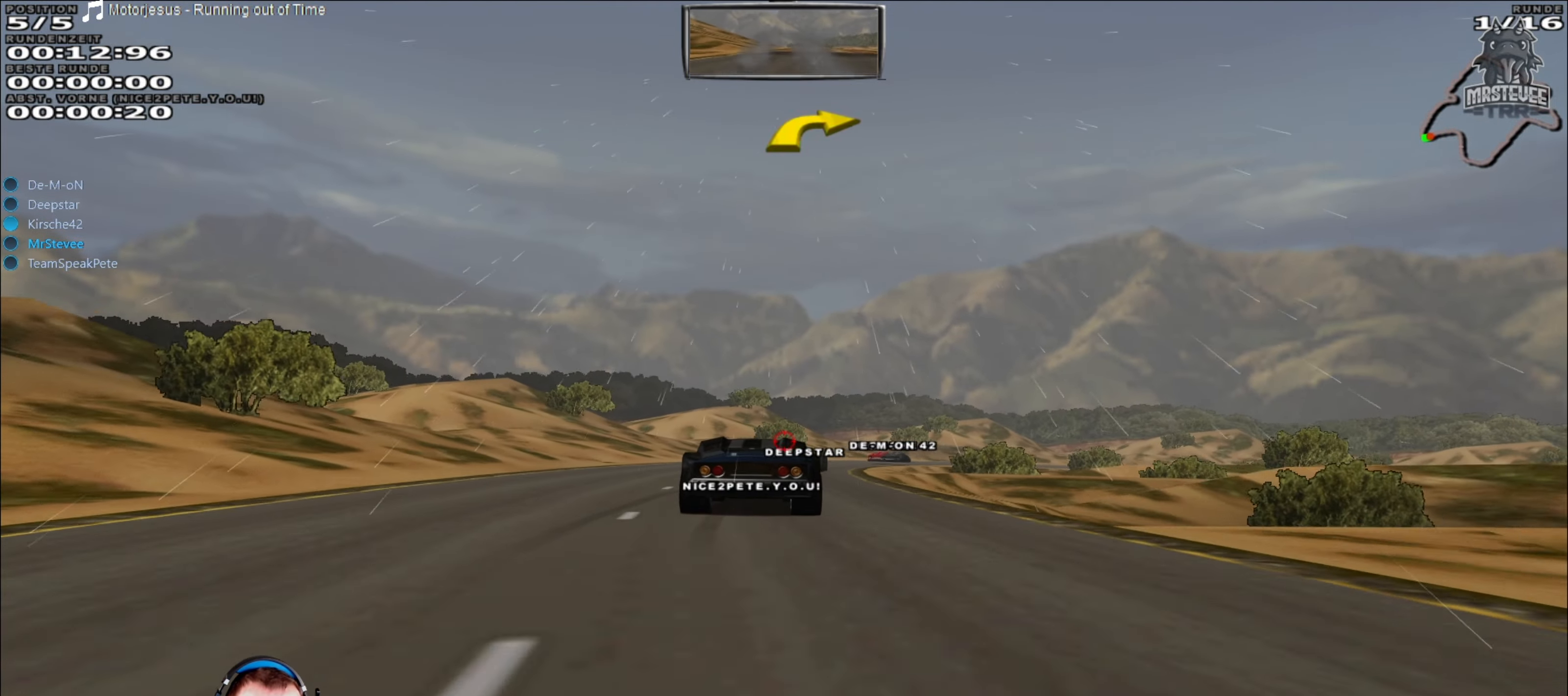
{"buttons": ["R2"], "left_stick": "right", "right_stick": "center", "events": [[283, "left_stick", "right"]]}
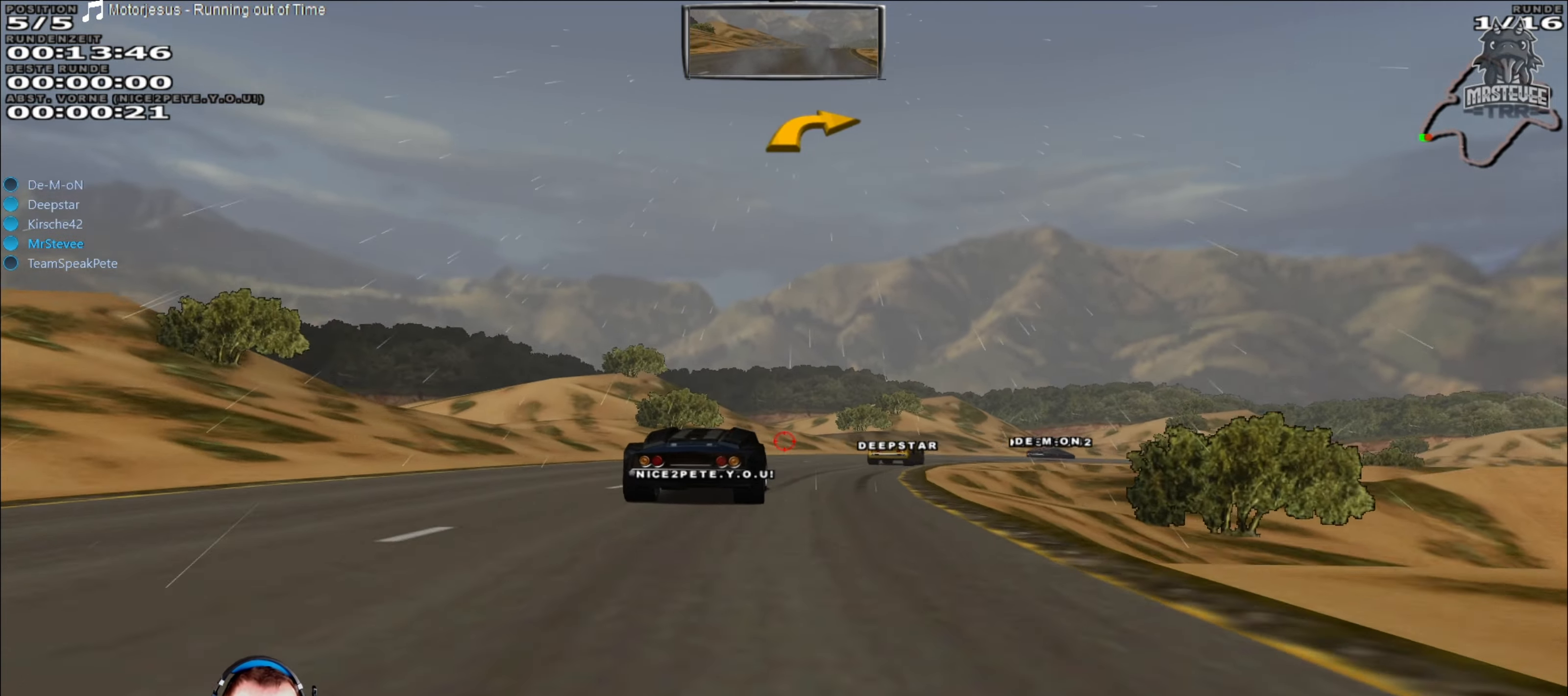
{"buttons": [], "left_stick": "right", "right_stick": "center", "events": [[66, "left_stick", "center"], [433, "left_stick", "right"], [450, "R2", "up"]]}
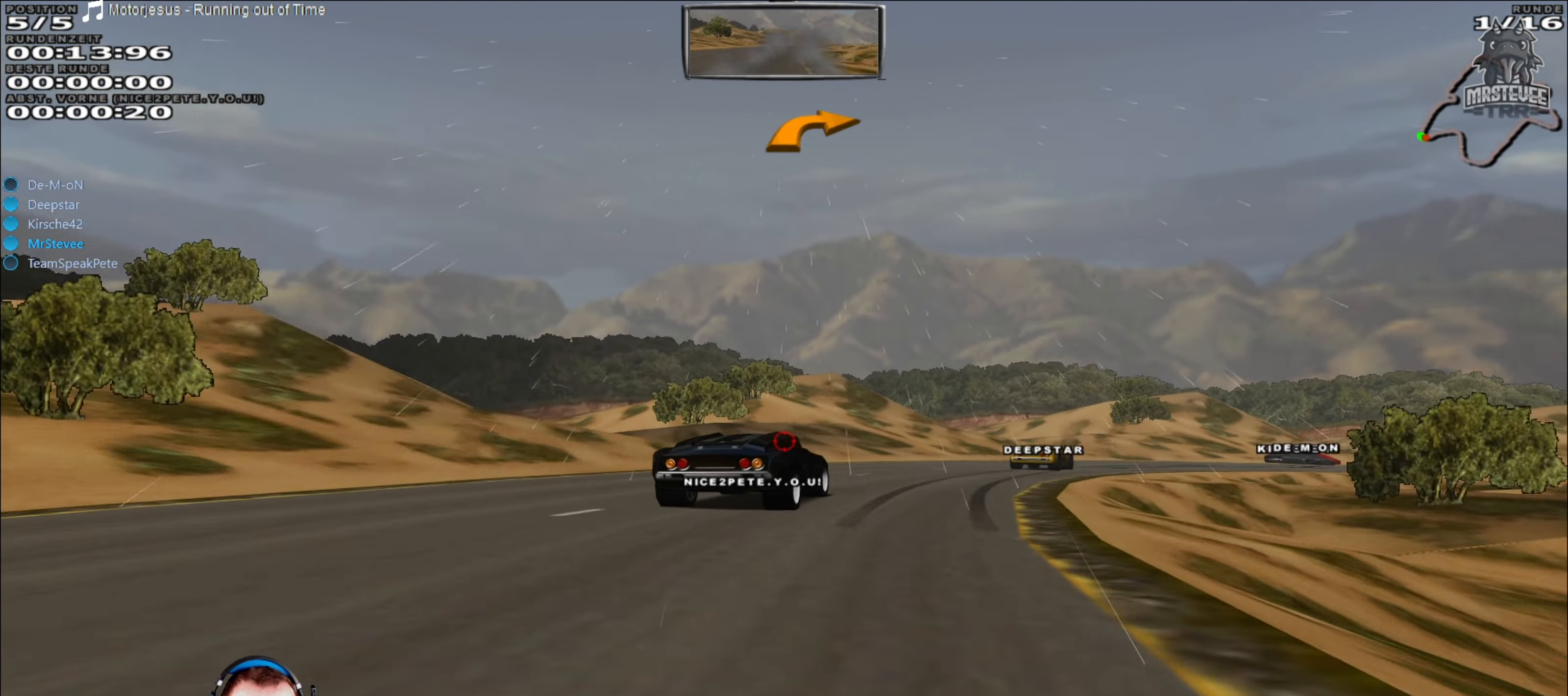
{"buttons": ["R2"], "left_stick": "right", "right_stick": "center", "events": [[50, "L2", "down"], [116, "L2", "up"], [500, "R2", "down"]]}
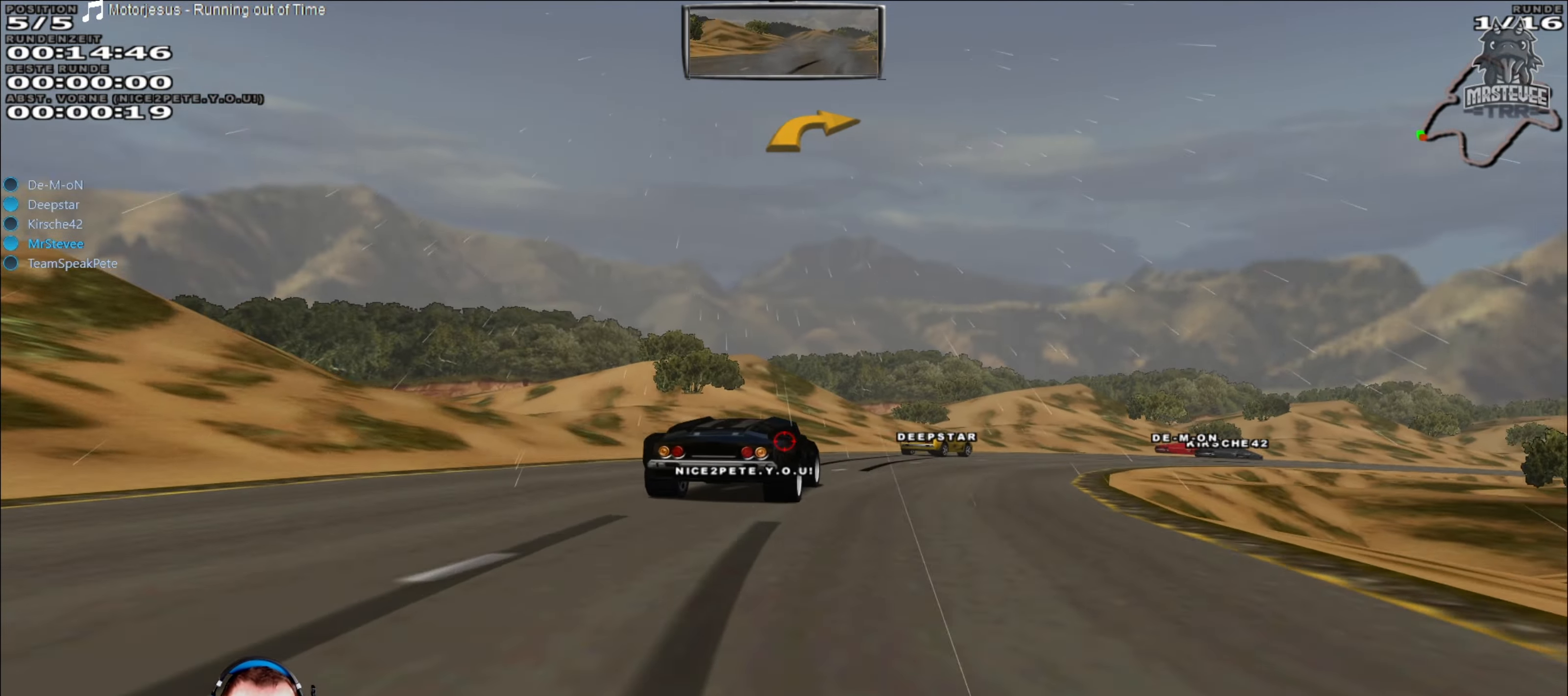
{"buttons": ["R2"], "left_stick": "right", "right_stick": "center", "events": [[50, "left_stick", "center"], [133, "left_stick", "right"]]}
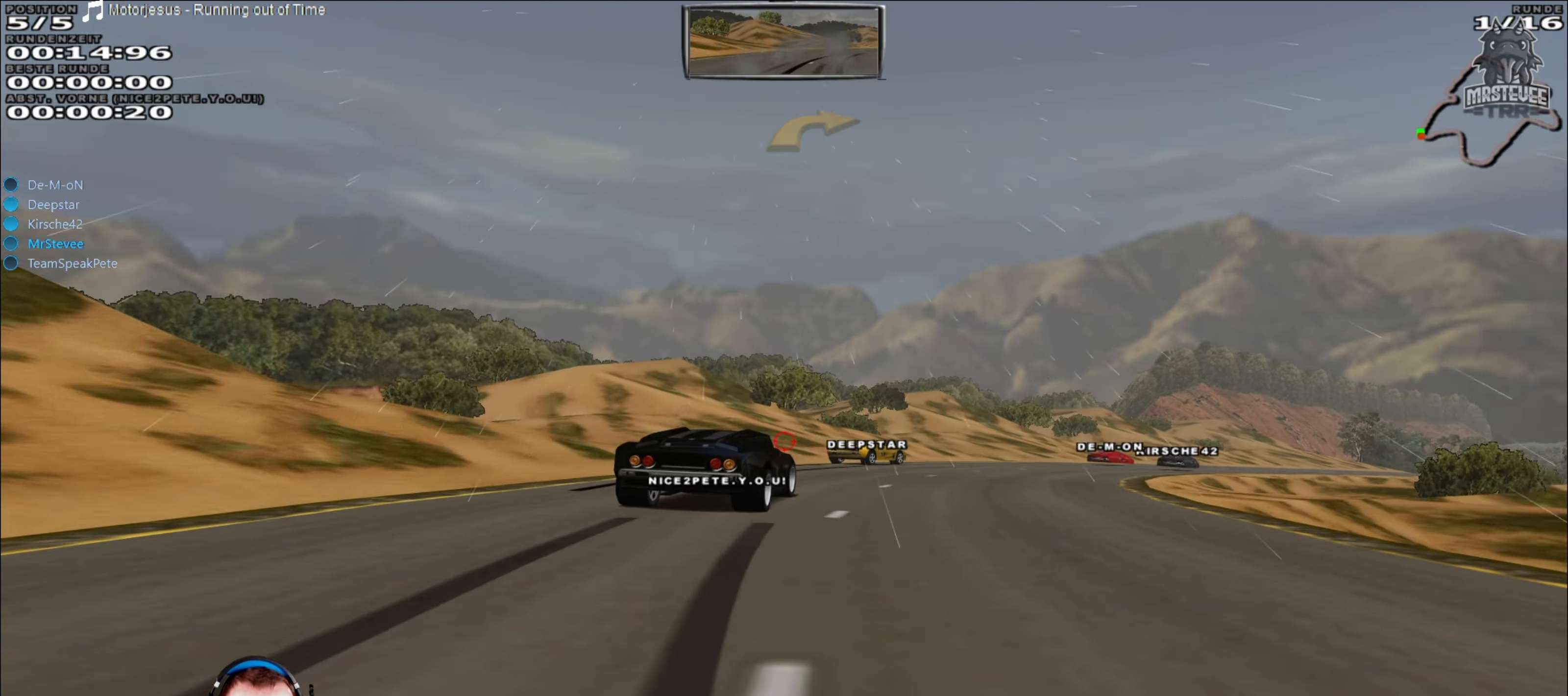
{"buttons": ["R2"], "left_stick": "right", "right_stick": "center", "events": [[183, "left_stick", "center"], [266, "left_stick", "right"]]}
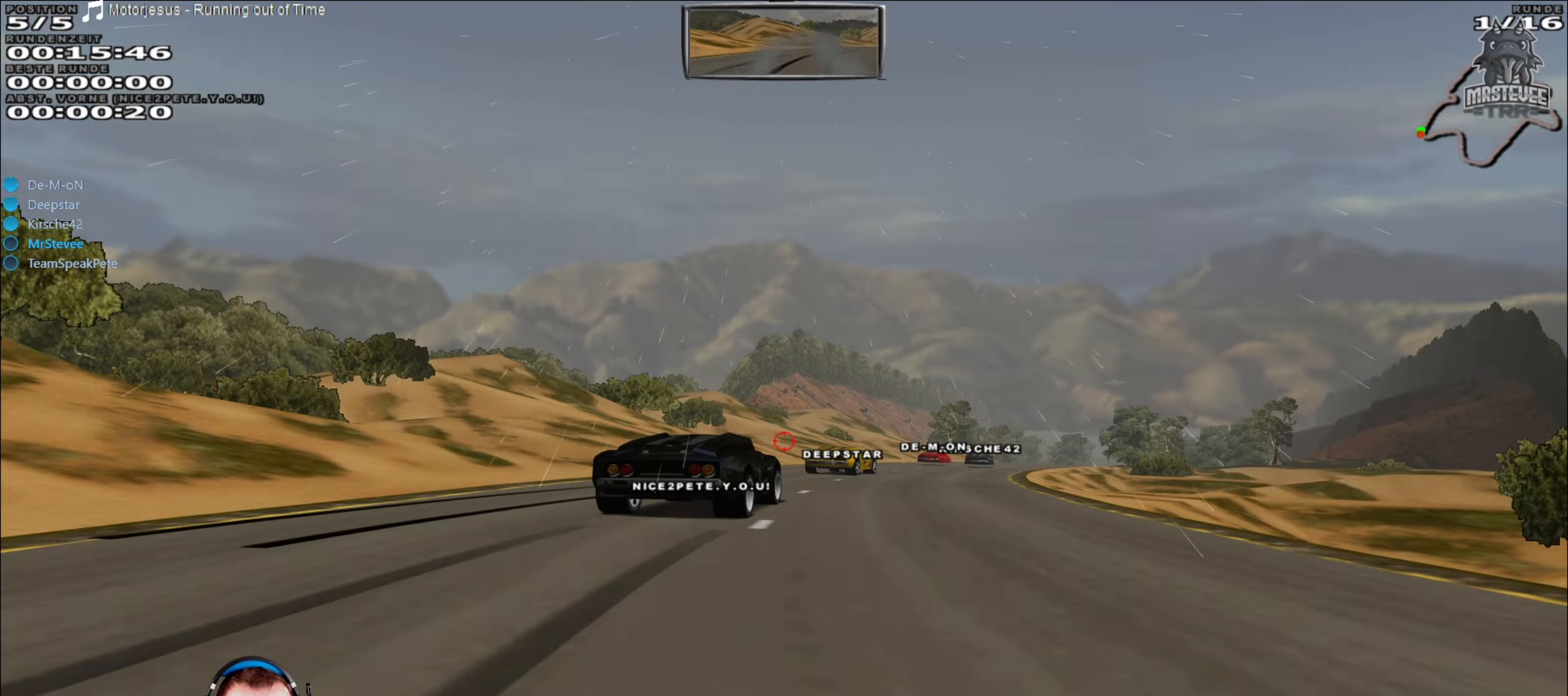
{"buttons": ["R2"], "left_stick": "center", "right_stick": "center", "events": [[33, "left_stick", "center"], [100, "left_stick", "right"], [167, "left_stick", "center"], [367, "left_stick", "right"], [433, "left_stick", "center"]]}
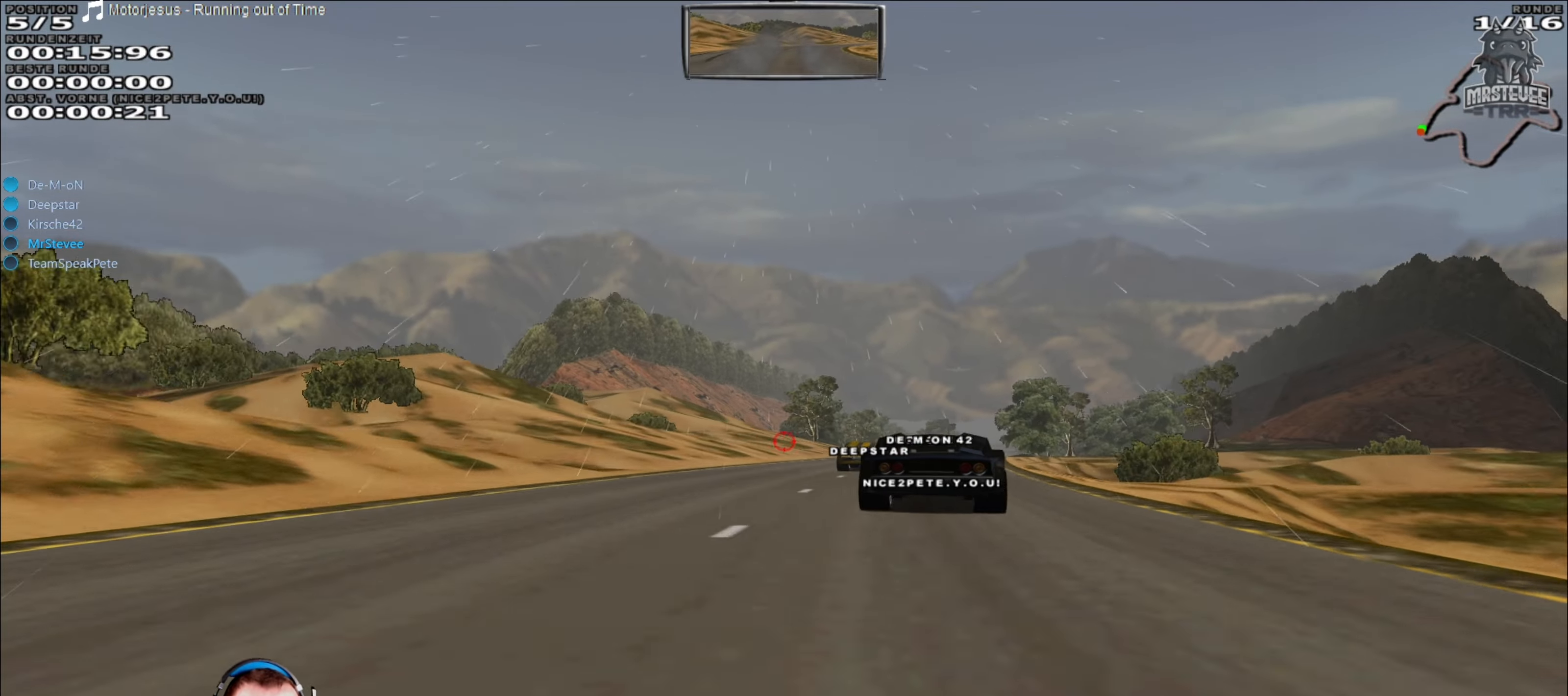
{"buttons": ["A", "R2"], "left_stick": "left", "right_stick": "center", "events": [[33, "A", "down"], [133, "left_stick", "right"], [317, "left_stick", "center"], [483, "left_stick", "left"]]}
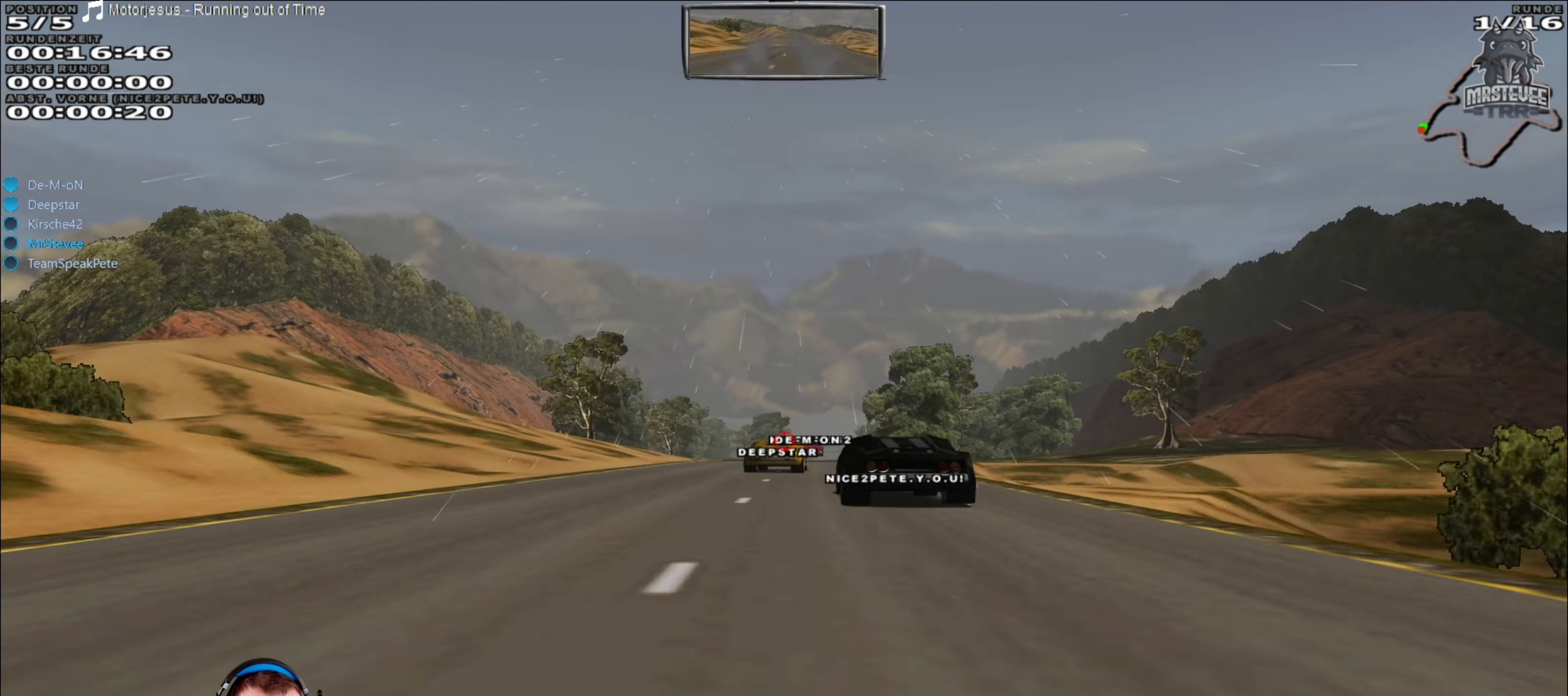
{"buttons": ["R2"], "left_stick": "center", "right_stick": "center", "events": [[117, "left_stick", "center"], [267, "left_stick", "right"], [400, "A", "up"], [450, "left_stick", "center"]]}
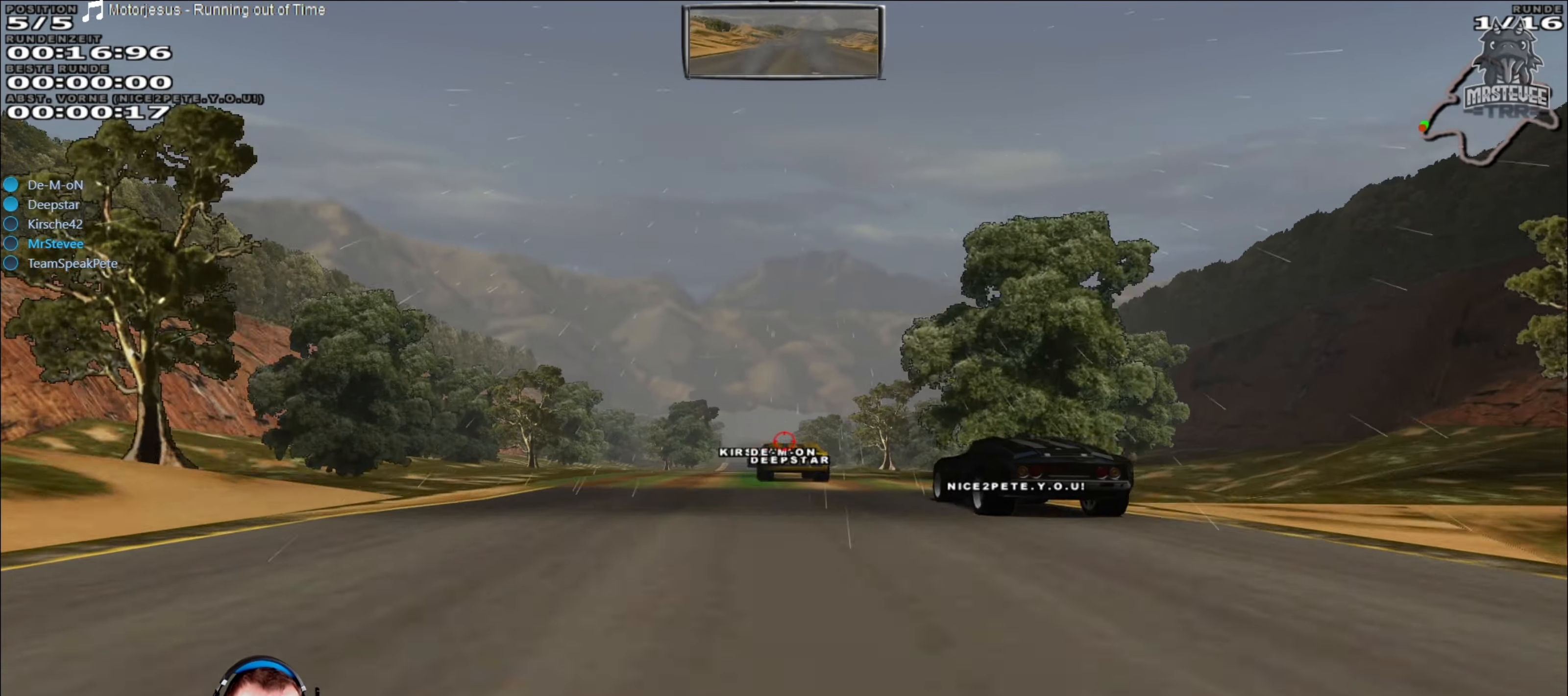
{"buttons": ["R2"], "left_stick": "center", "right_stick": "center", "events": [[267, "left_stick", "left"], [350, "left_stick", "center"]]}
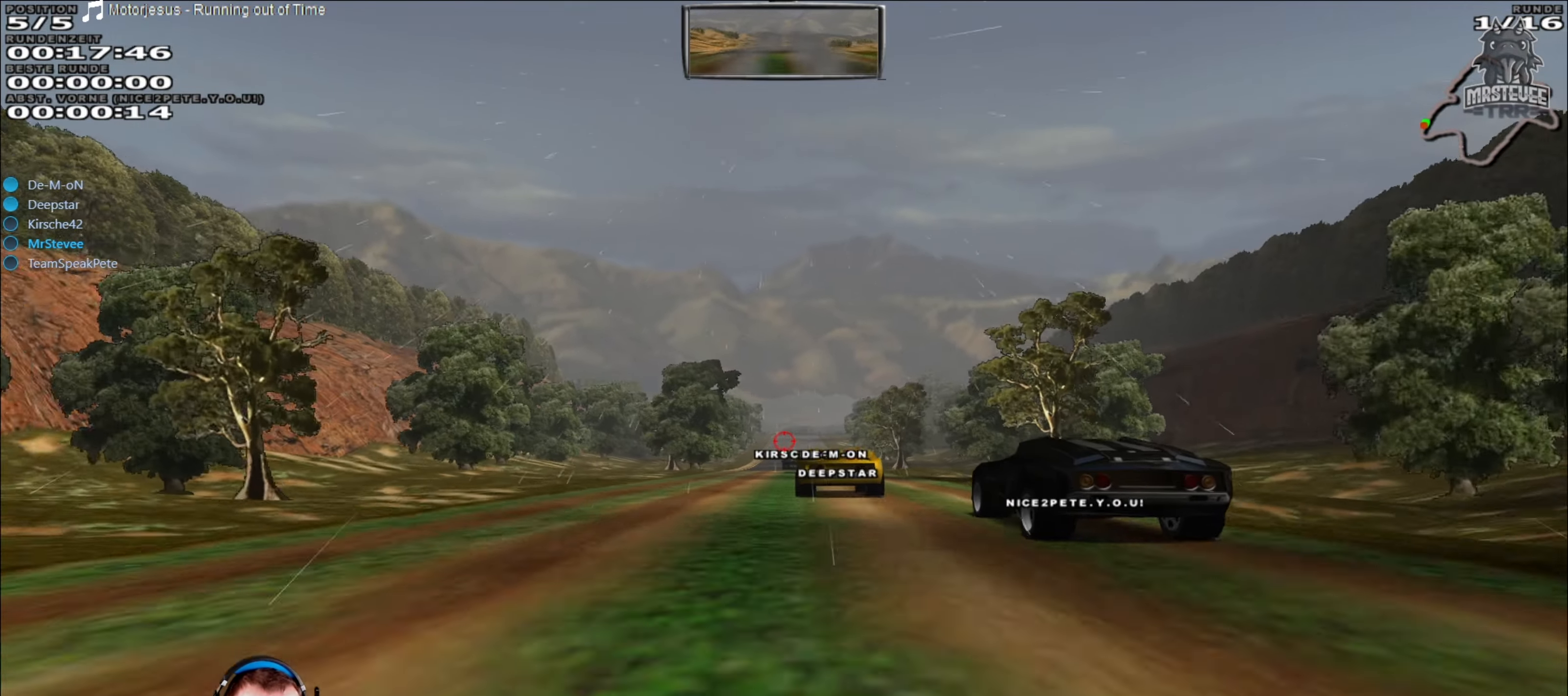
{"buttons": ["A", "R2"], "left_stick": "center", "right_stick": "center", "events": [[117, "left_stick", "right"], [183, "left_stick", "center"], [500, "A", "down"]]}
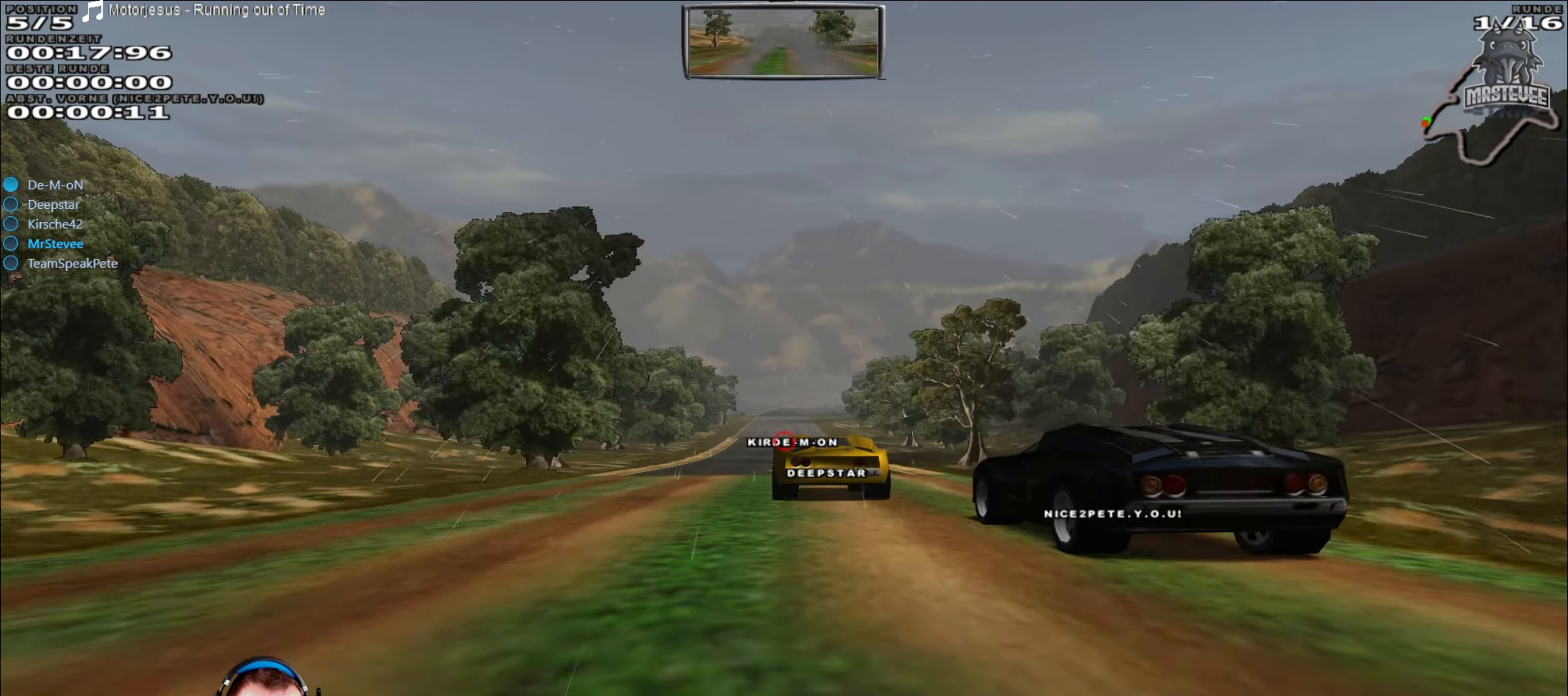
{"buttons": ["A", "R2"], "left_stick": "center", "right_stick": "center", "events": []}
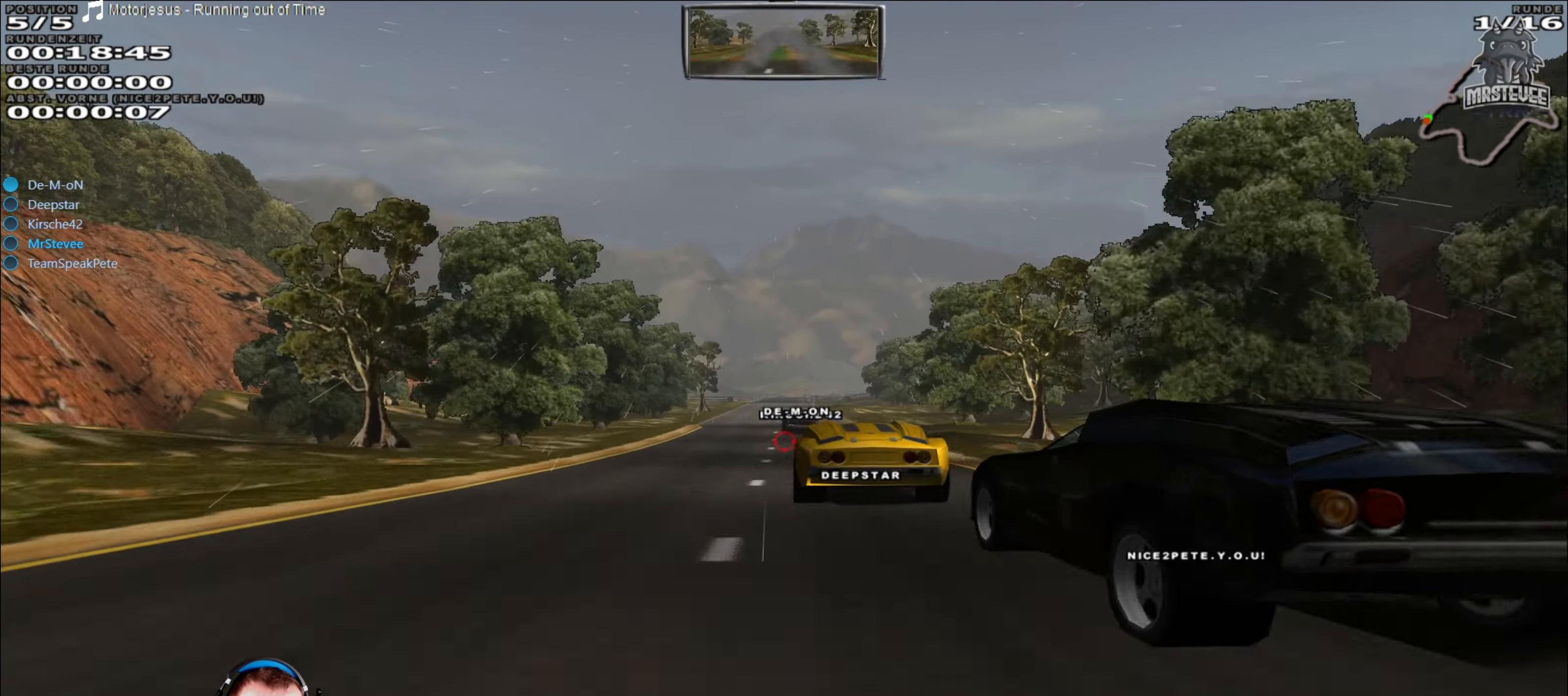
{"buttons": ["A", "R2"], "left_stick": "center", "right_stick": "center", "events": []}
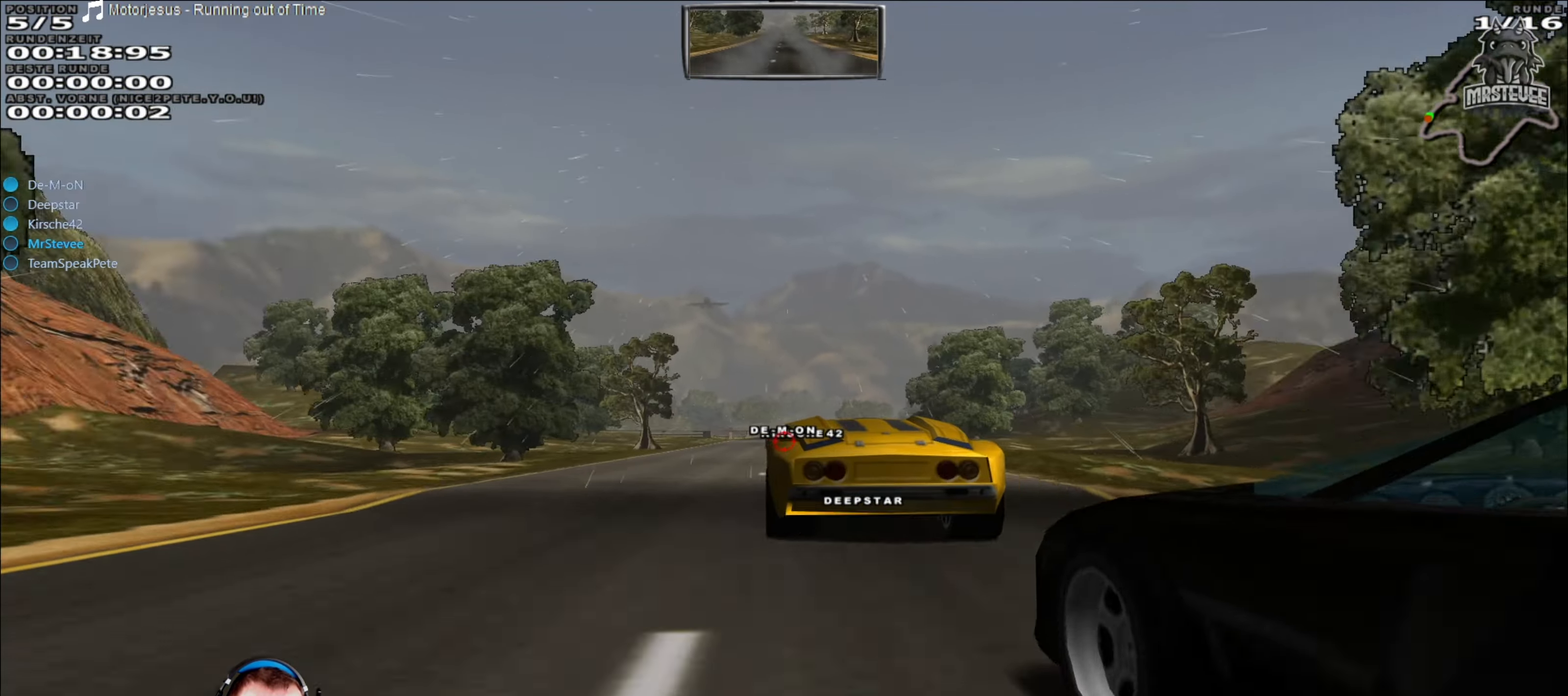
{"buttons": ["R2"], "left_stick": "center", "right_stick": "center", "events": [[467, "A", "up"]]}
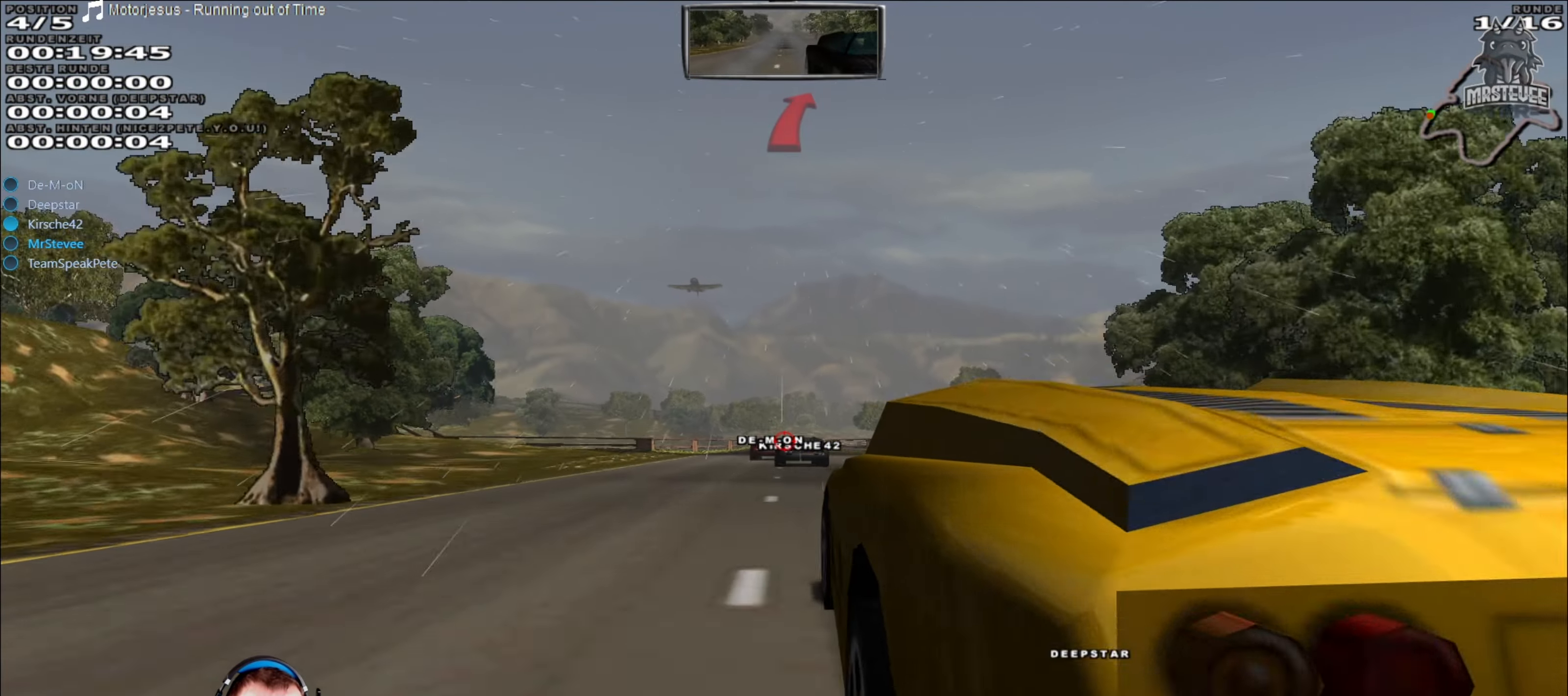
{"buttons": ["R2"], "left_stick": "right", "right_stick": "center", "events": [[417, "left_stick", "right"]]}
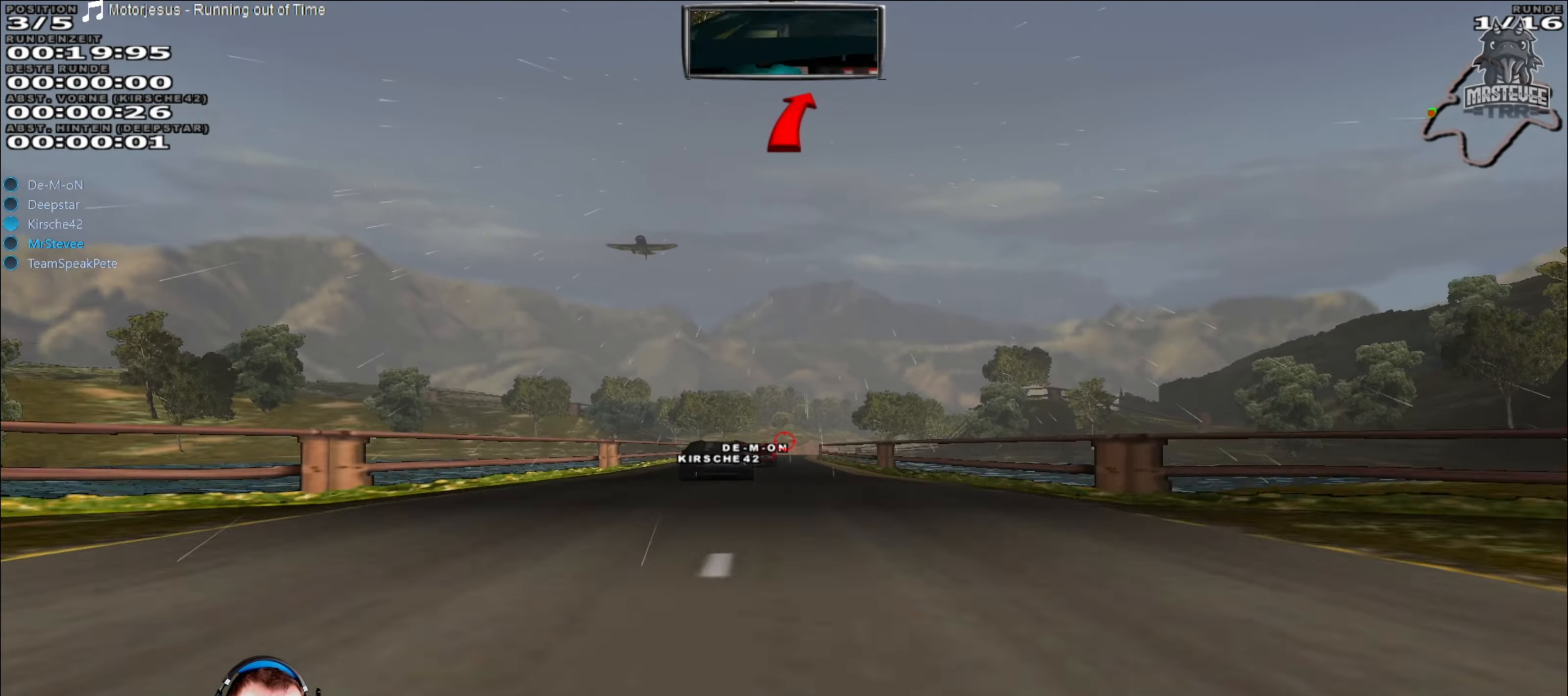
{"buttons": ["R2"], "left_stick": "center", "right_stick": "center", "events": [[117, "left_stick", "center"], [217, "left_stick", "left"], [484, "left_stick", "center"]]}
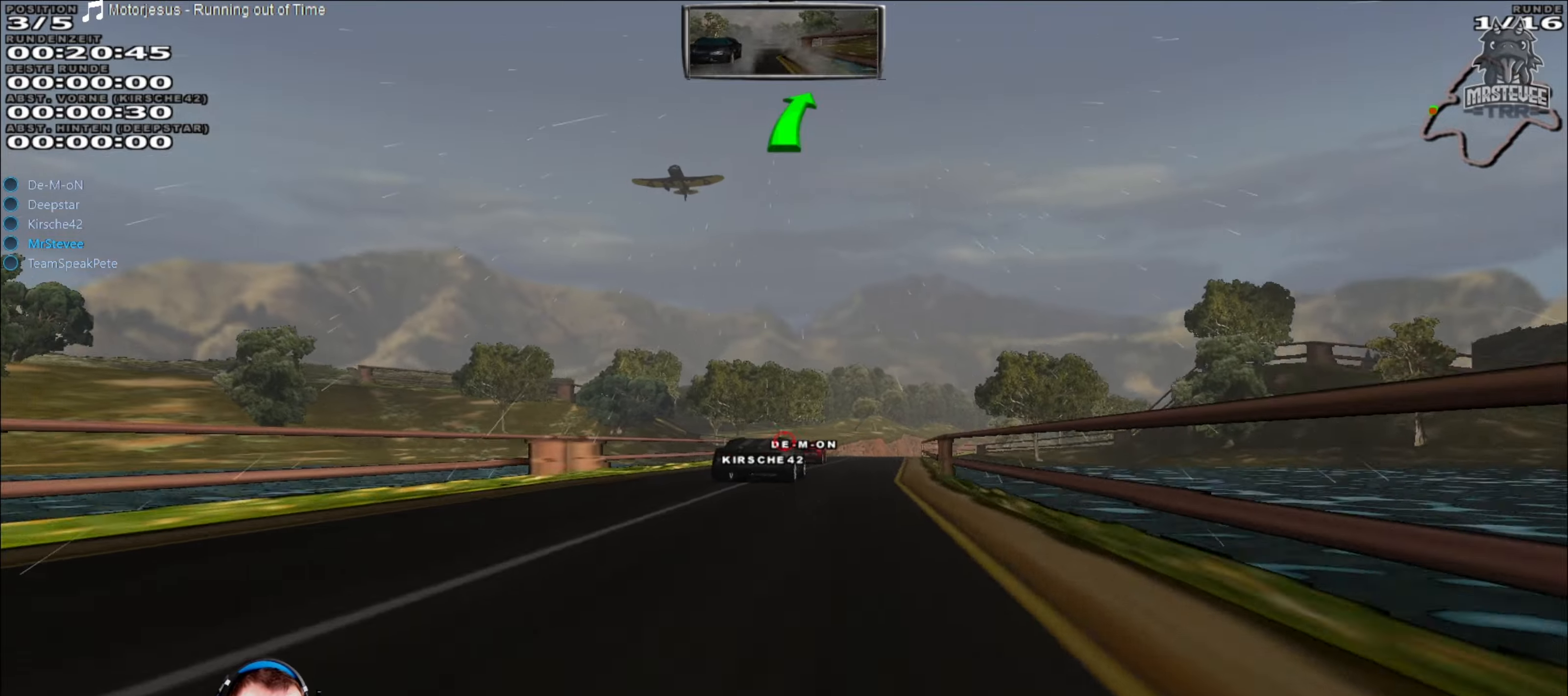
{"buttons": ["A", "R2"], "left_stick": "center", "right_stick": "center", "events": [[100, "left_stick", "right"], [284, "left_stick", "center"], [467, "A", "down"]]}
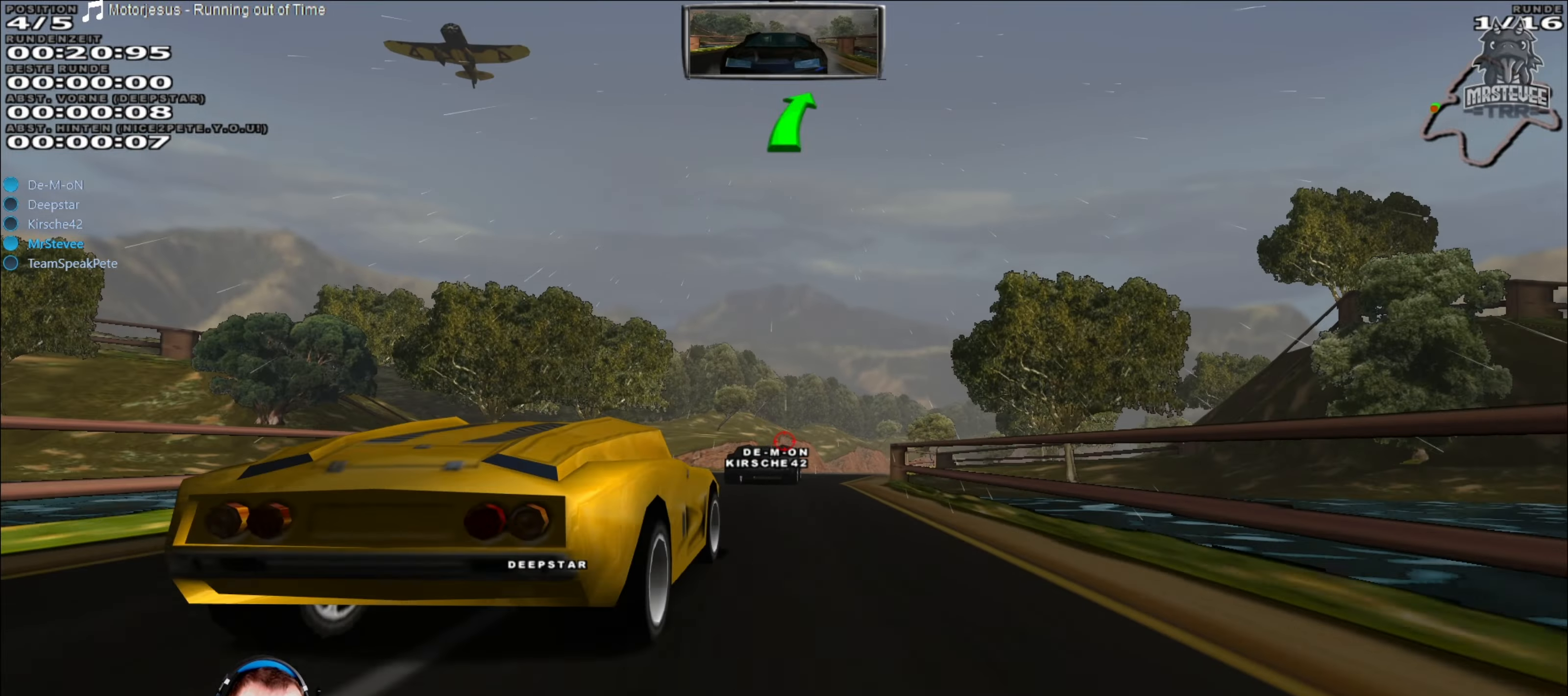
{"buttons": ["A", "R2"], "left_stick": "right", "right_stick": "center", "events": [[134, "left_stick", "left"], [184, "left_stick", "center"], [317, "left_stick", "right"]]}
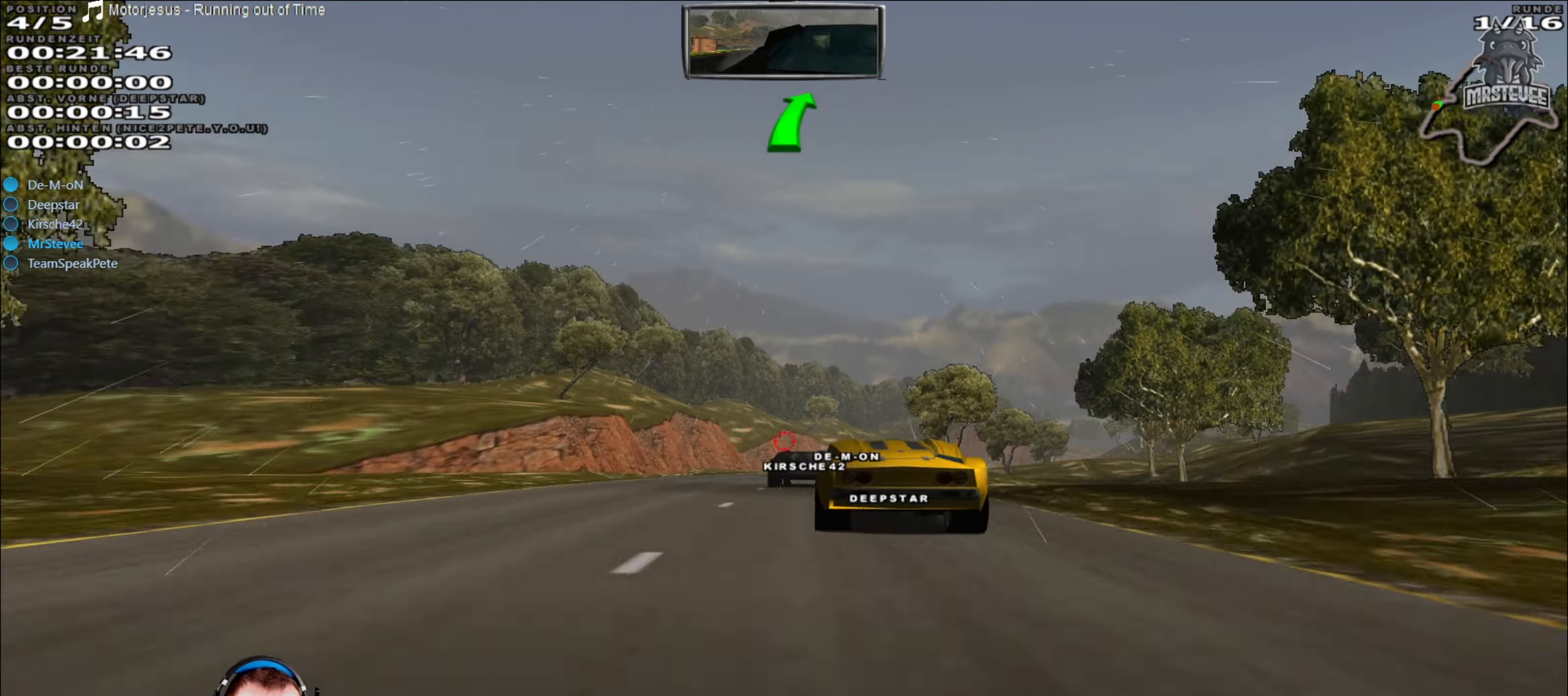
{"buttons": ["R2"], "left_stick": "center", "right_stick": "center", "events": [[50, "left_stick", "center"], [84, "A", "up"]]}
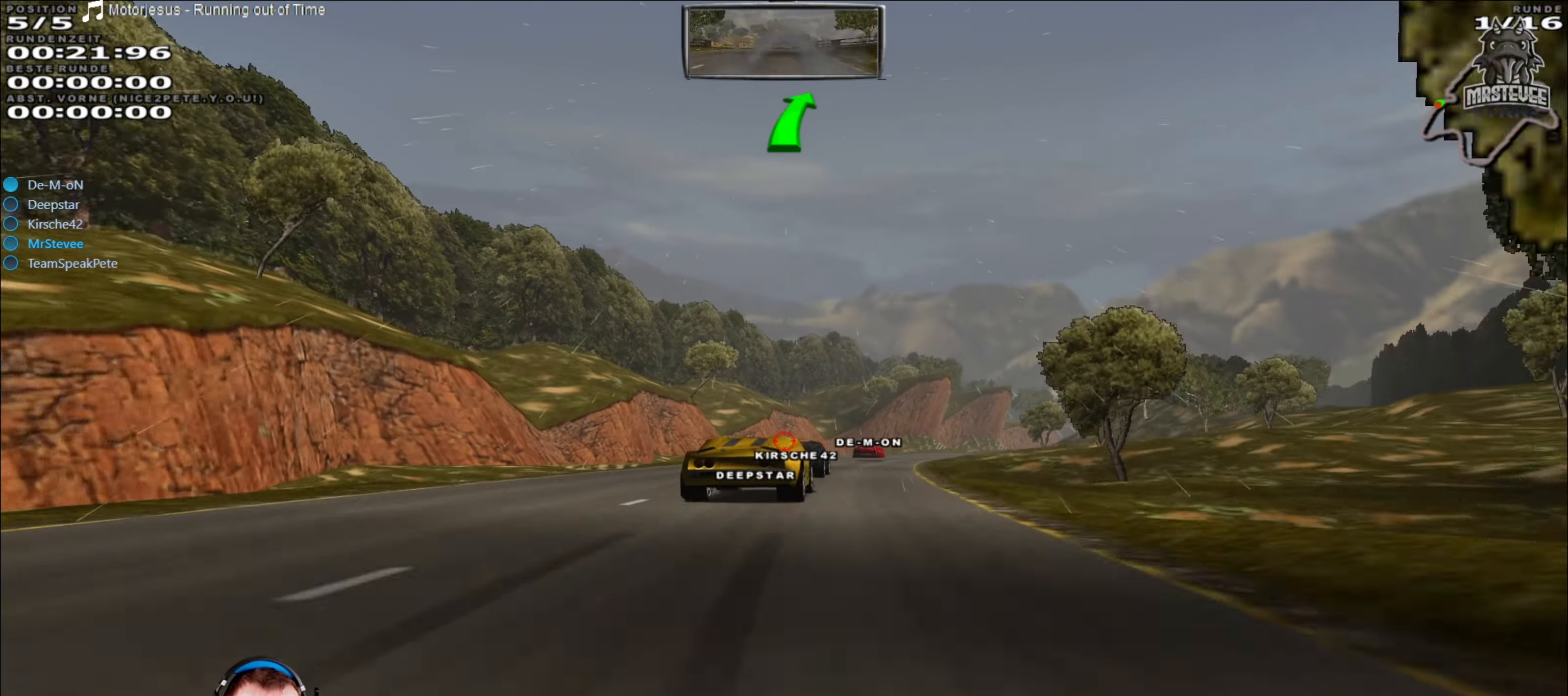
{"buttons": ["R2"], "left_stick": "center", "right_stick": "center", "events": [[50, "left_stick", "right"], [284, "left_stick", "center"]]}
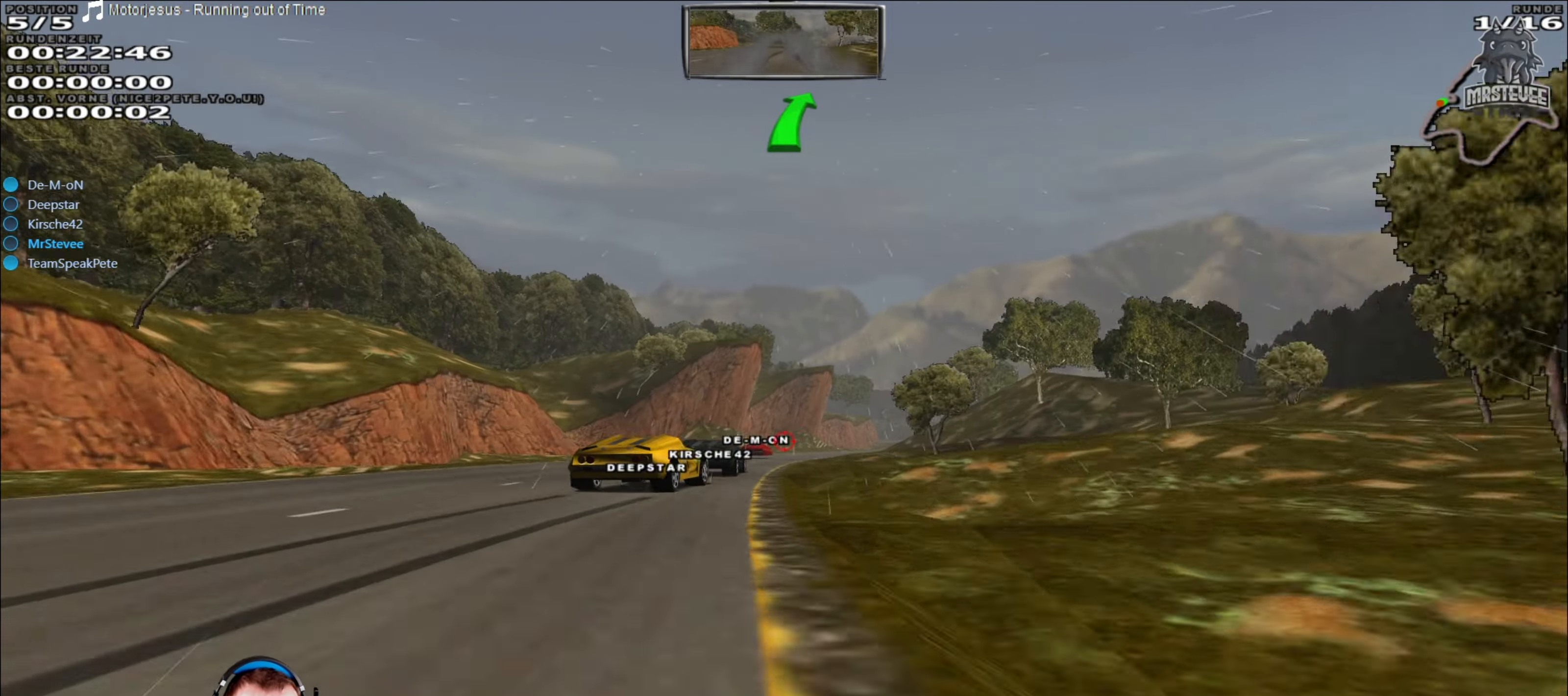
{"buttons": ["R2"], "left_stick": "right", "right_stick": "center", "events": [[17, "left_stick", "left"], [117, "left_stick", "center"], [300, "left_stick", "right"]]}
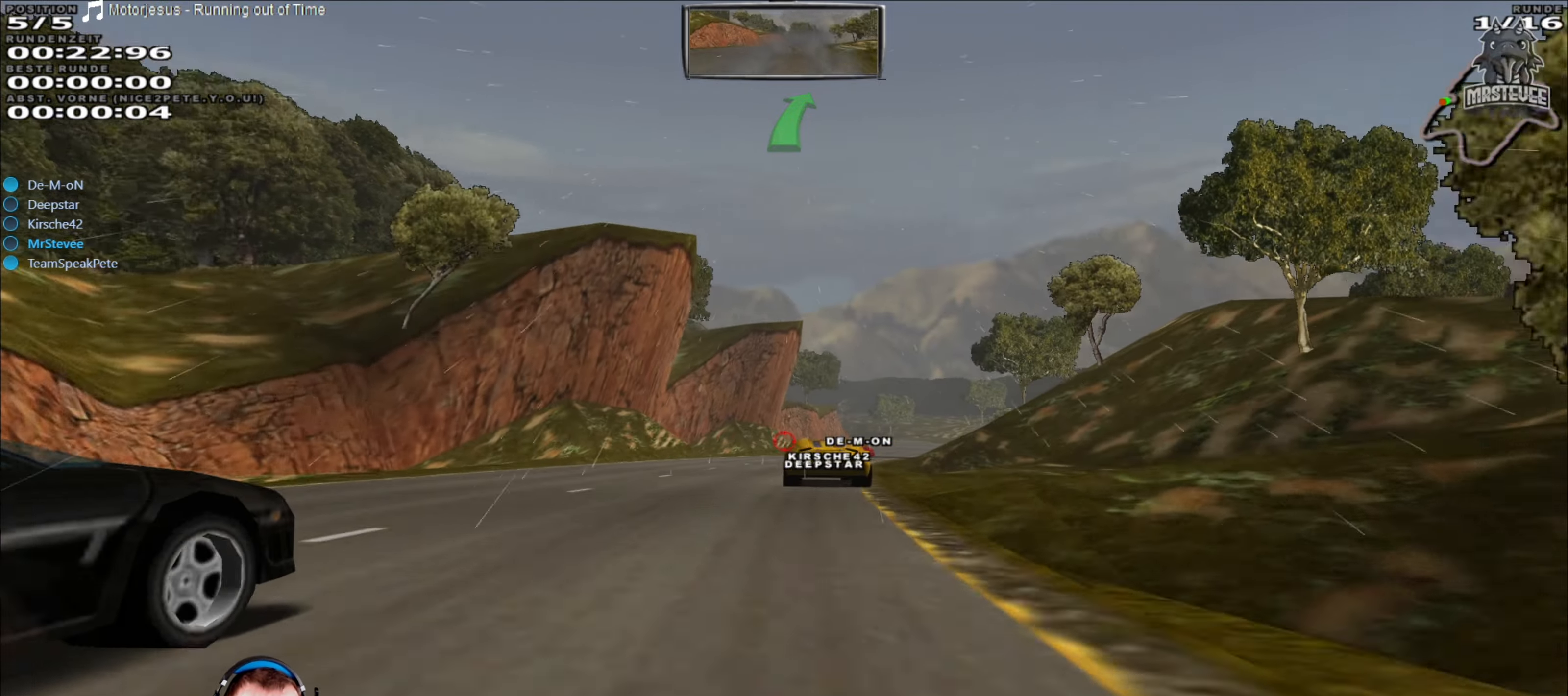
{"buttons": ["R2"], "left_stick": "center", "right_stick": "center", "events": [[50, "left_stick", "center"], [200, "left_stick", "left"], [350, "left_stick", "center"]]}
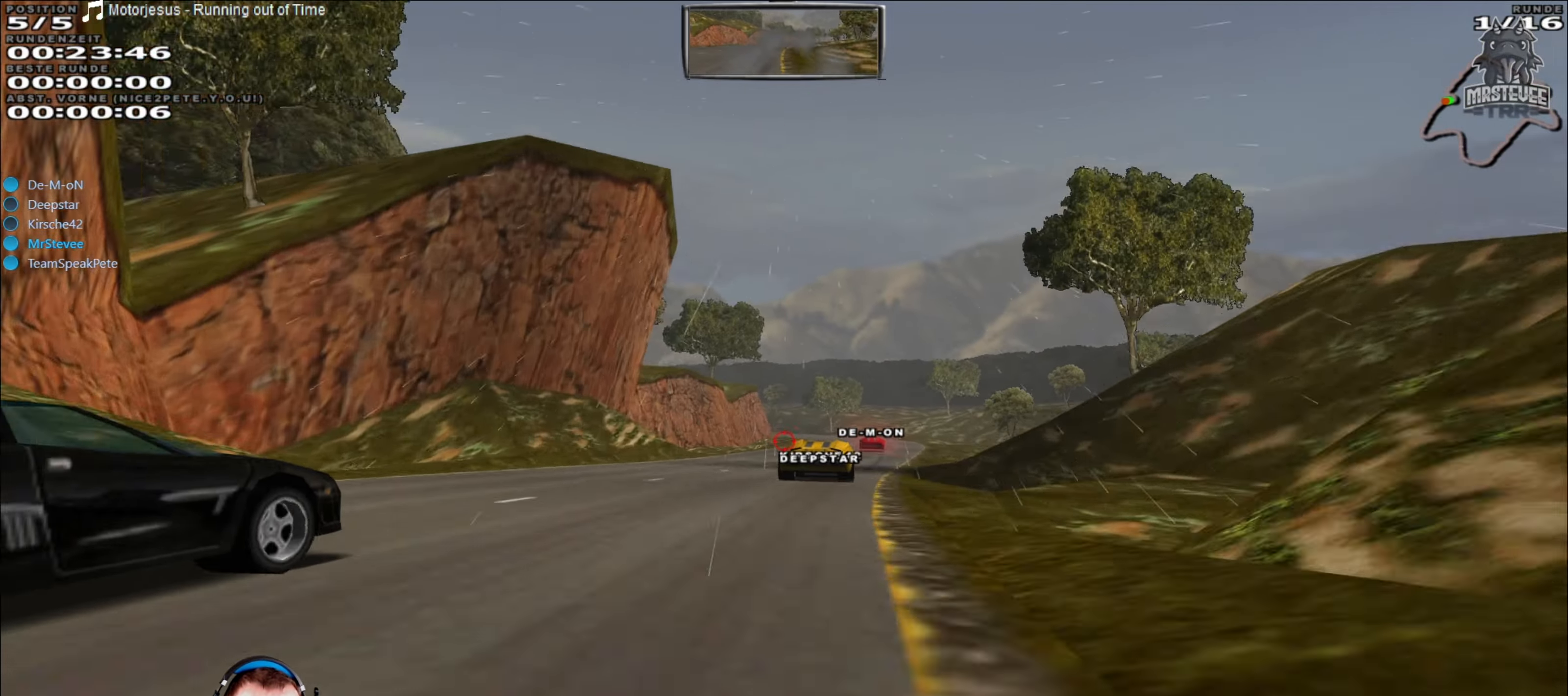
{"buttons": ["R2"], "left_stick": "center", "right_stick": "center", "events": [[117, "left_stick", "right"], [284, "left_stick", "center"]]}
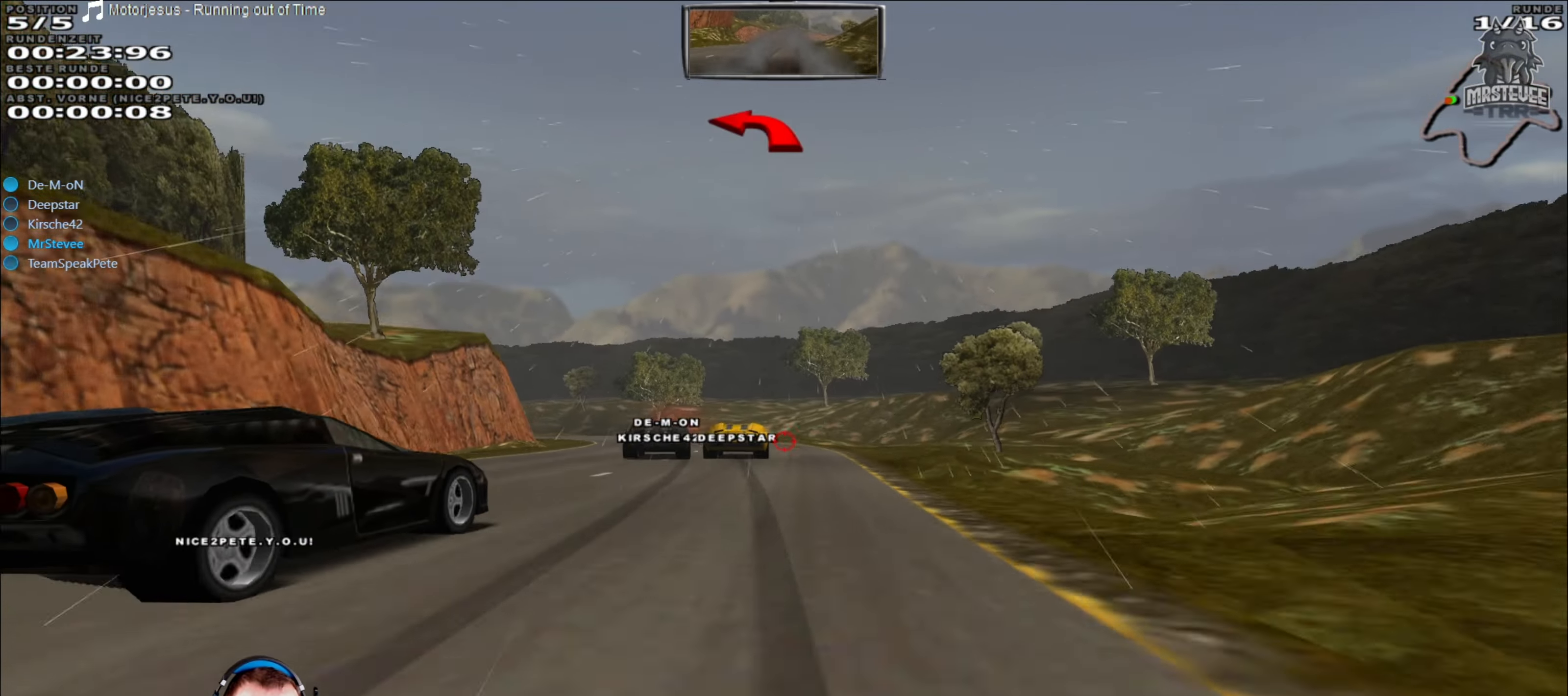
{"buttons": ["R2"], "left_stick": "center", "right_stick": "center", "events": [[84, "left_stick", "left"], [367, "R2", "up"], [450, "R2", "down"], [450, "left_stick", "center"]]}
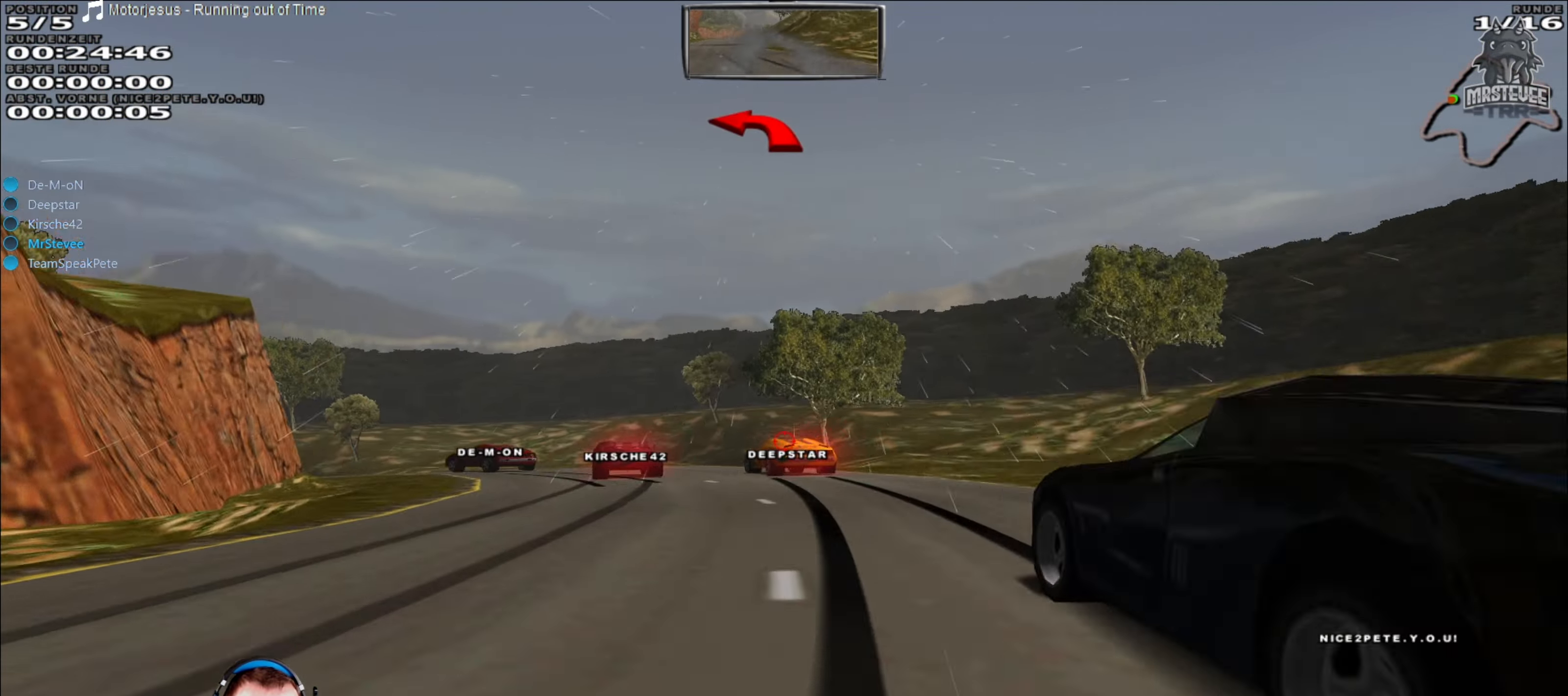
{"buttons": ["L2"], "left_stick": "left", "right_stick": "center", "events": [[17, "L2", "down"], [17, "R2", "up"], [34, "left_stick", "left"]]}